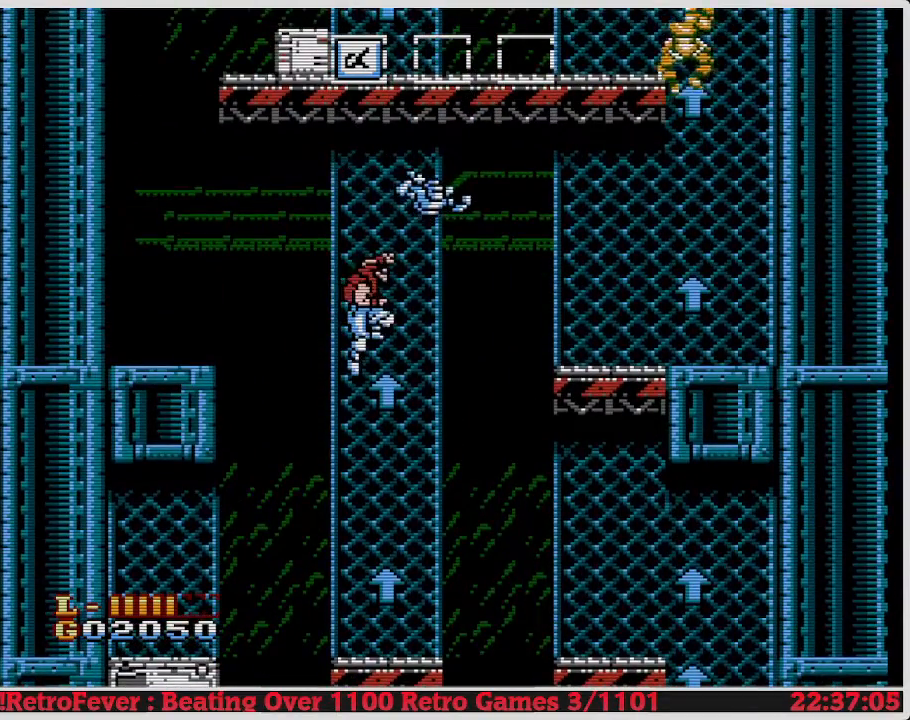
Gameplay with a controller (Nintendo layout); each line is a JSON object with the inputs held at the frame after it. "events" lists button and stick changes between this image and that frame as [ms after this image, input, new state], when the widget could be followed in between. Not read: L3 R3.
{"buttons": ["DPAD_DOWN"], "events": [[250, "A", "down"], [350, "A", "up"]]}
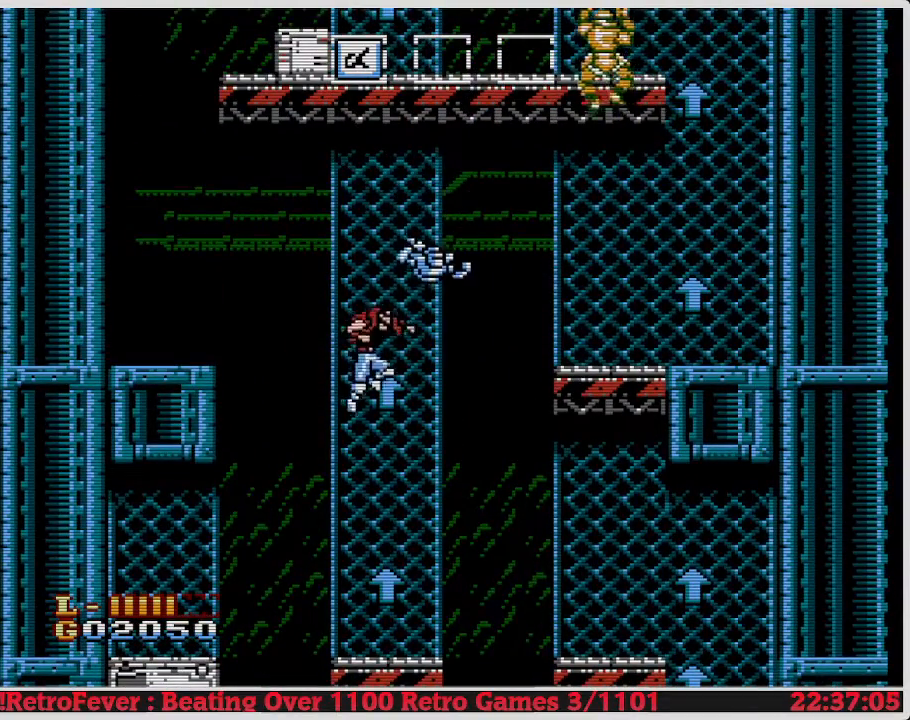
{"buttons": [], "events": [[17, "DPAD_DOWN", "up"], [67, "DPAD_UP", "down"], [217, "A", "down"], [367, "A", "up"], [500, "DPAD_UP", "up"]]}
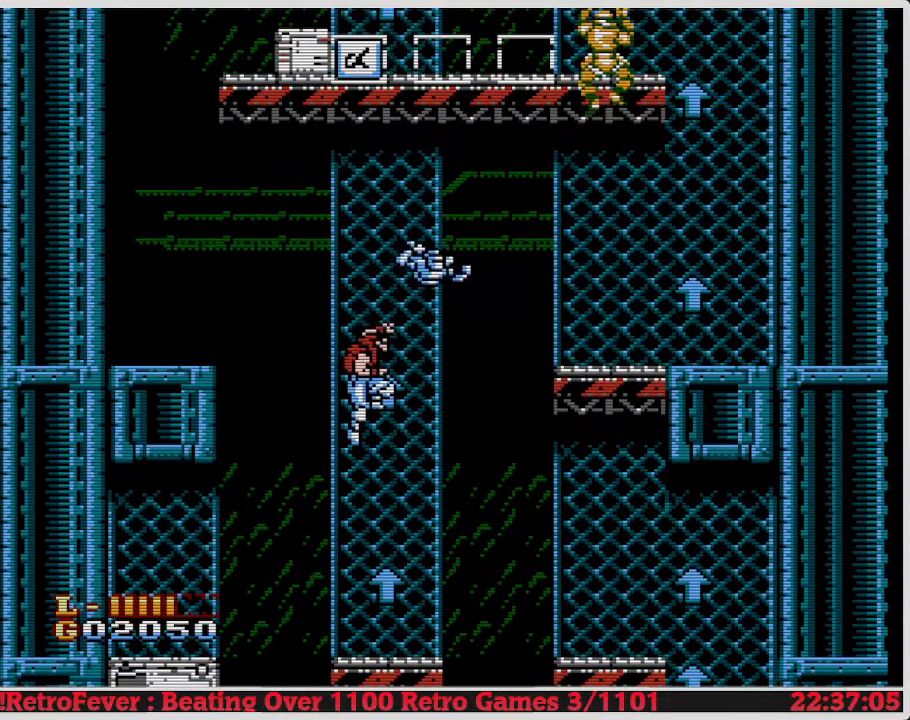
{"buttons": ["A", "DPAD_RIGHT"], "events": [[233, "DPAD_RIGHT", "down"], [350, "A", "down"]]}
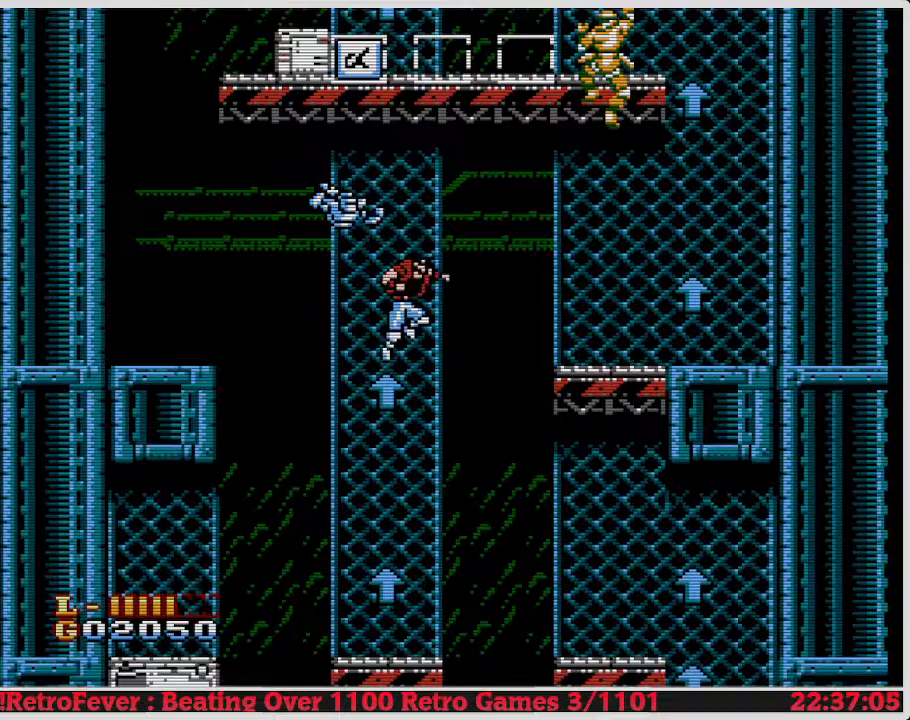
{"buttons": ["A", "DPAD_RIGHT"], "events": []}
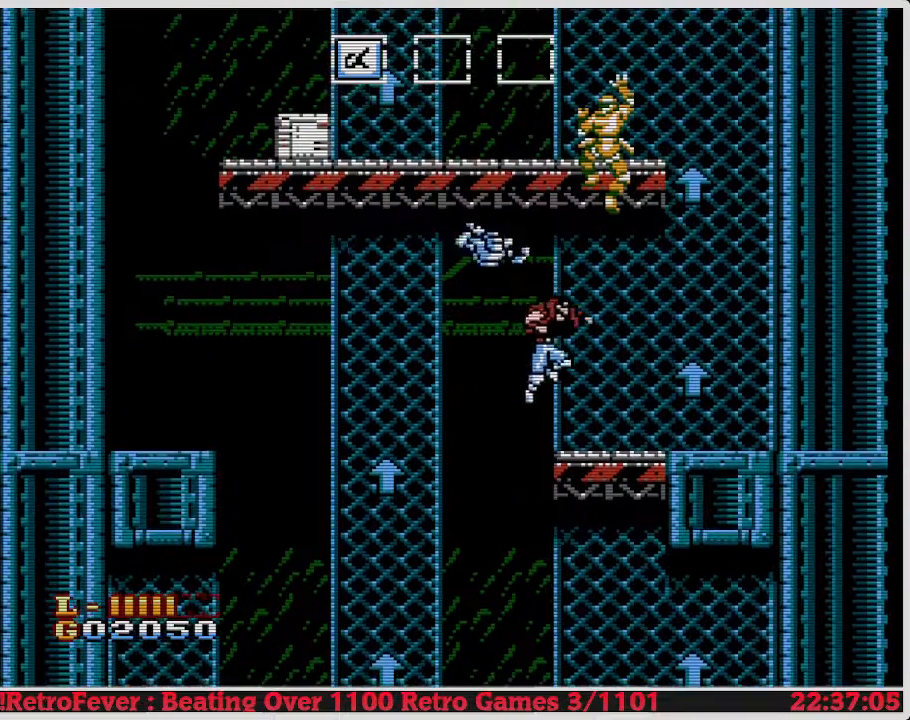
{"buttons": [], "events": [[150, "A", "up"], [433, "DPAD_RIGHT", "up"]]}
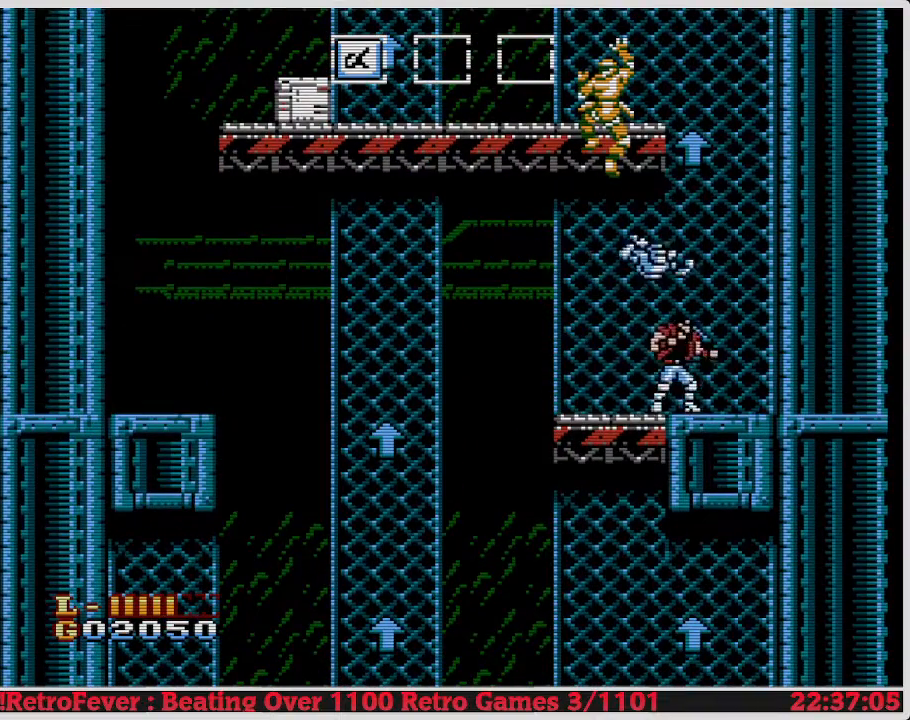
{"buttons": [], "events": [[283, "DPAD_RIGHT", "down"], [383, "DPAD_RIGHT", "up"]]}
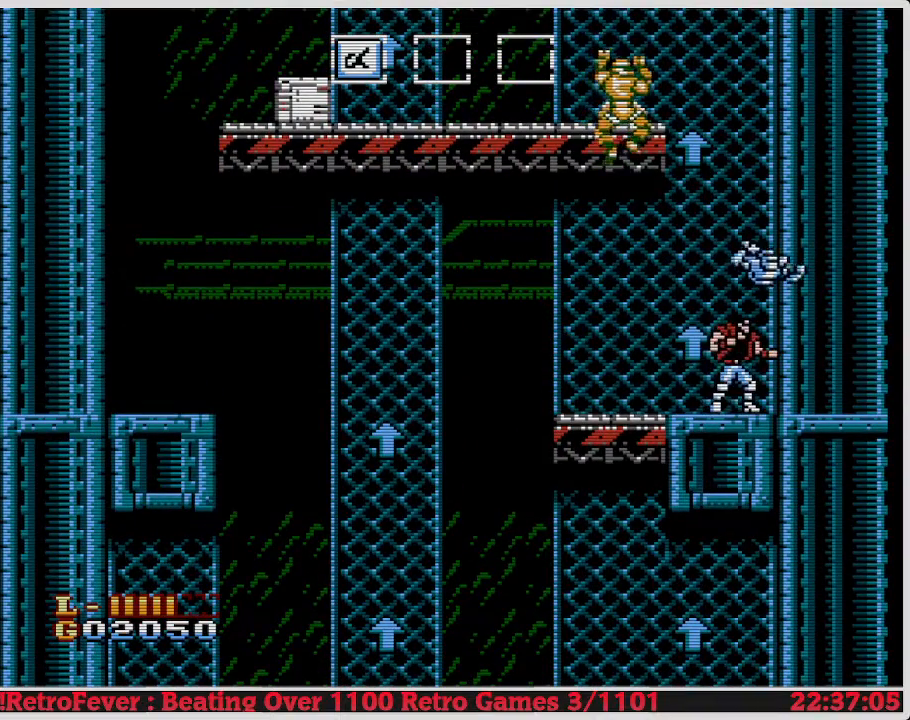
{"buttons": ["B"], "events": [[50, "DPAD_LEFT", "down"], [133, "DPAD_LEFT", "up"], [333, "A", "down"], [467, "B", "down"], [483, "A", "up"]]}
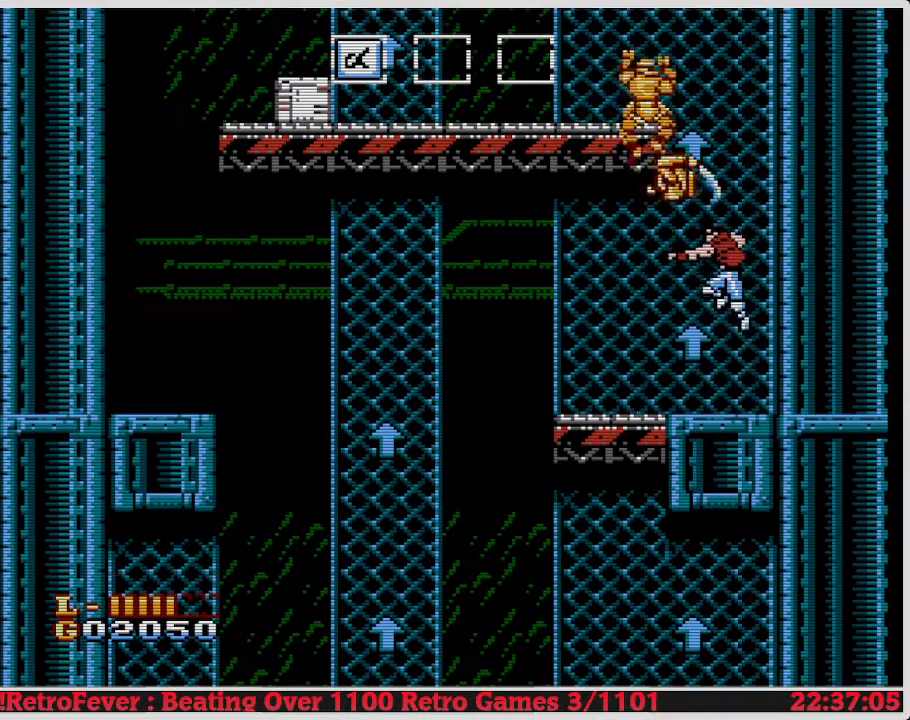
{"buttons": ["B"], "events": [[100, "B", "up"], [183, "B", "down"], [250, "B", "up"], [367, "B", "down"], [417, "B", "up"], [467, "B", "down"]]}
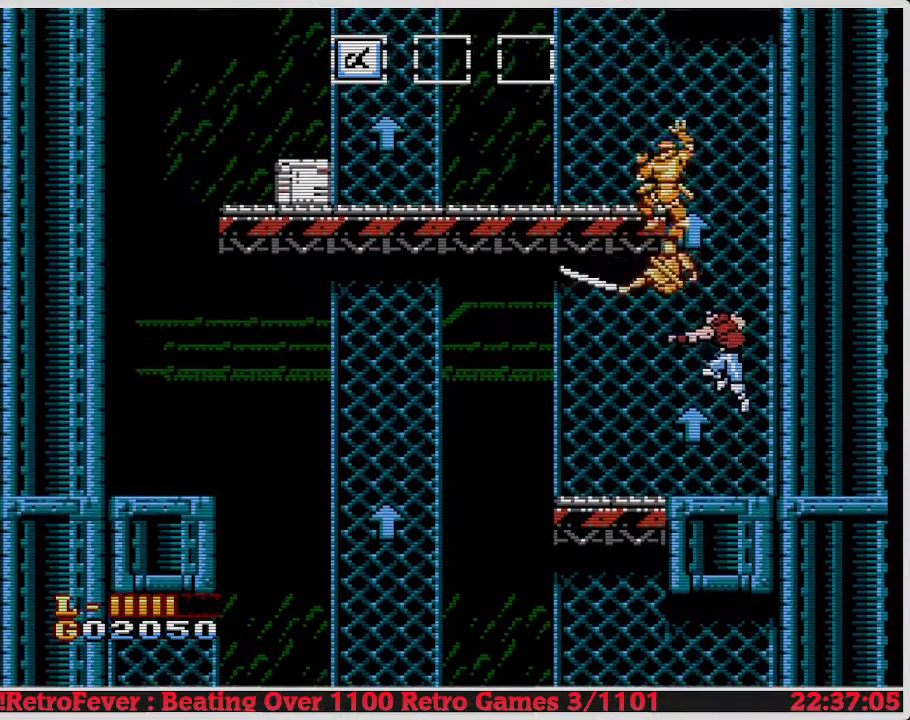
{"buttons": ["DPAD_RIGHT"], "events": [[50, "B", "up"], [150, "B", "down"], [300, "B", "up"], [400, "DPAD_RIGHT", "down"]]}
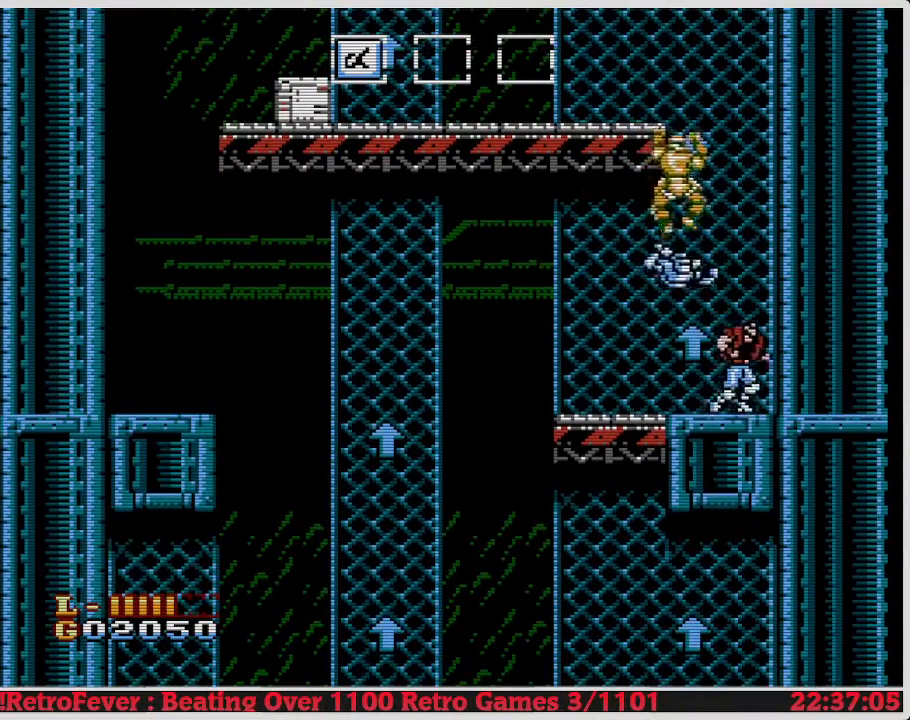
{"buttons": ["B"], "events": [[167, "DPAD_LEFT", "down"], [167, "DPAD_RIGHT", "up"], [267, "B", "down"], [300, "DPAD_LEFT", "up"], [433, "B", "up"], [483, "B", "down"]]}
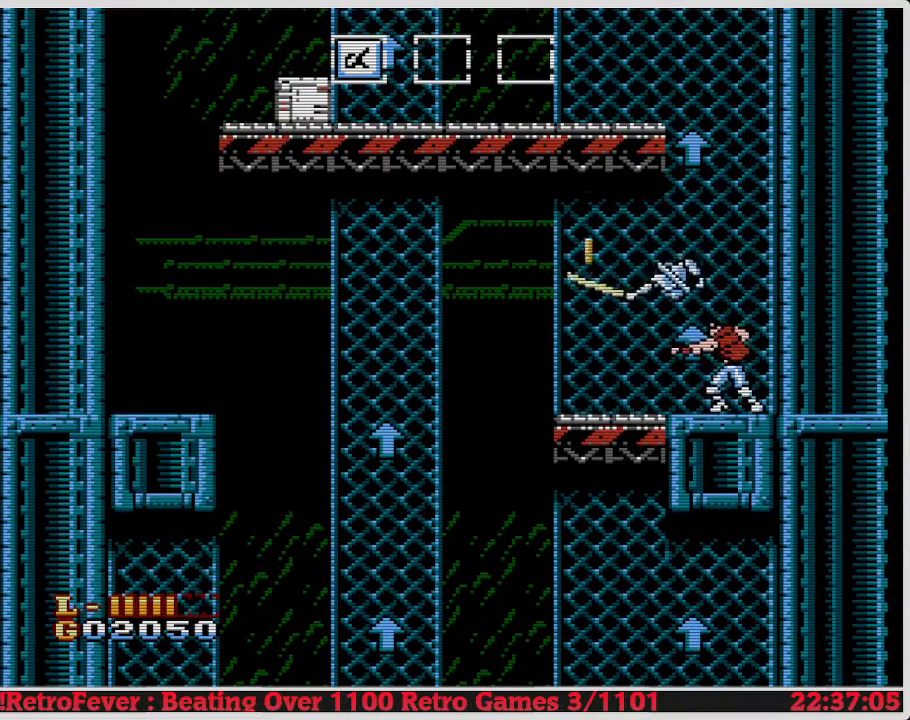
{"buttons": ["DPAD_LEFT"], "events": [[100, "B", "up"], [200, "DPAD_LEFT", "down"]]}
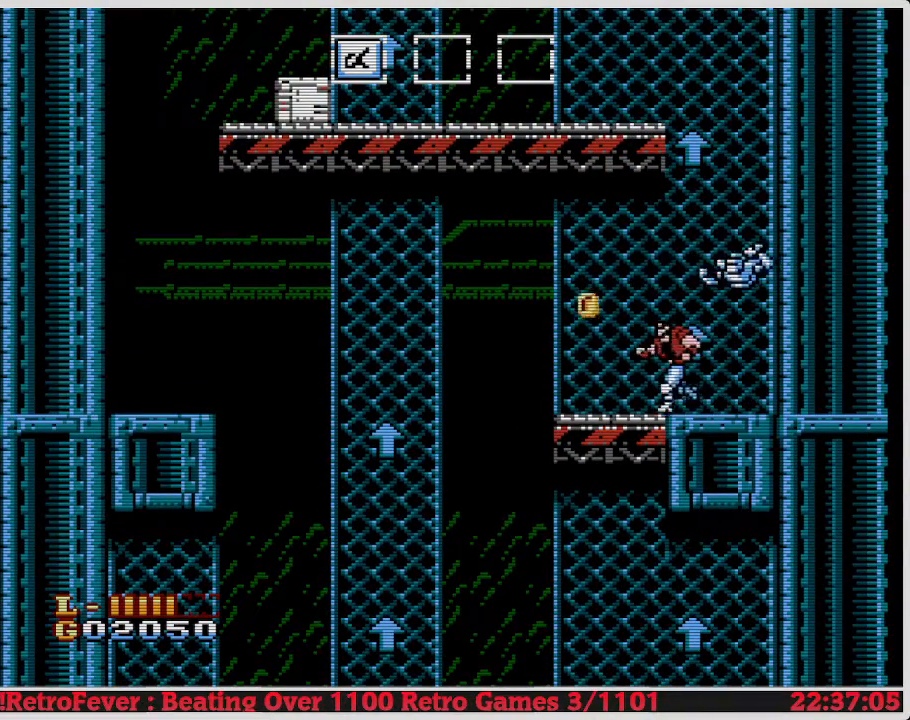
{"buttons": ["DPAD_LEFT"], "events": [[150, "DPAD_LEFT", "up"], [467, "DPAD_LEFT", "down"]]}
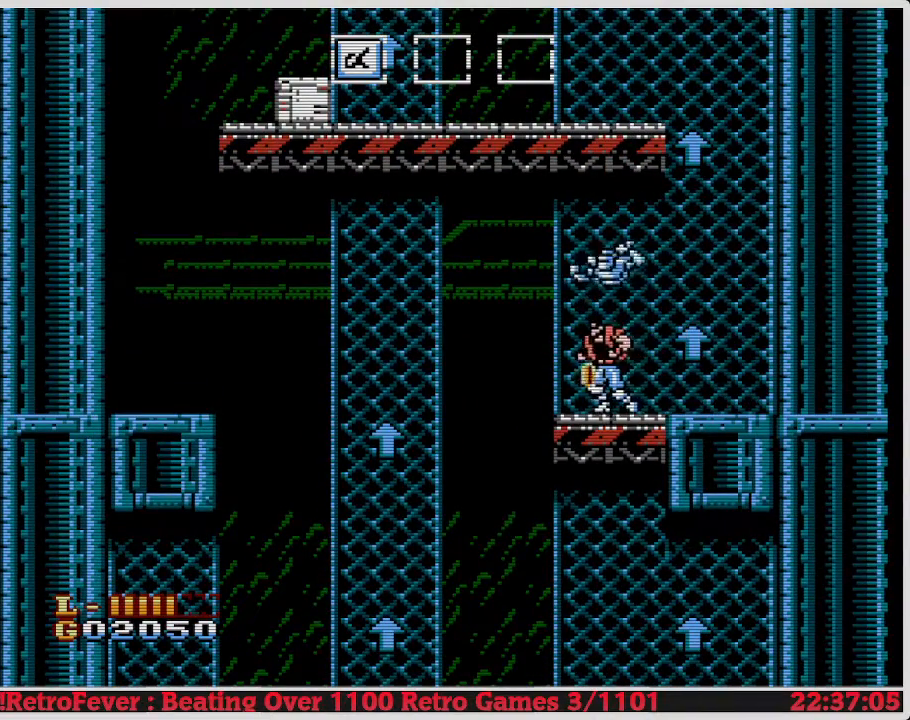
{"buttons": ["DPAD_RIGHT"], "events": [[100, "DPAD_LEFT", "up"], [133, "DPAD_RIGHT", "down"]]}
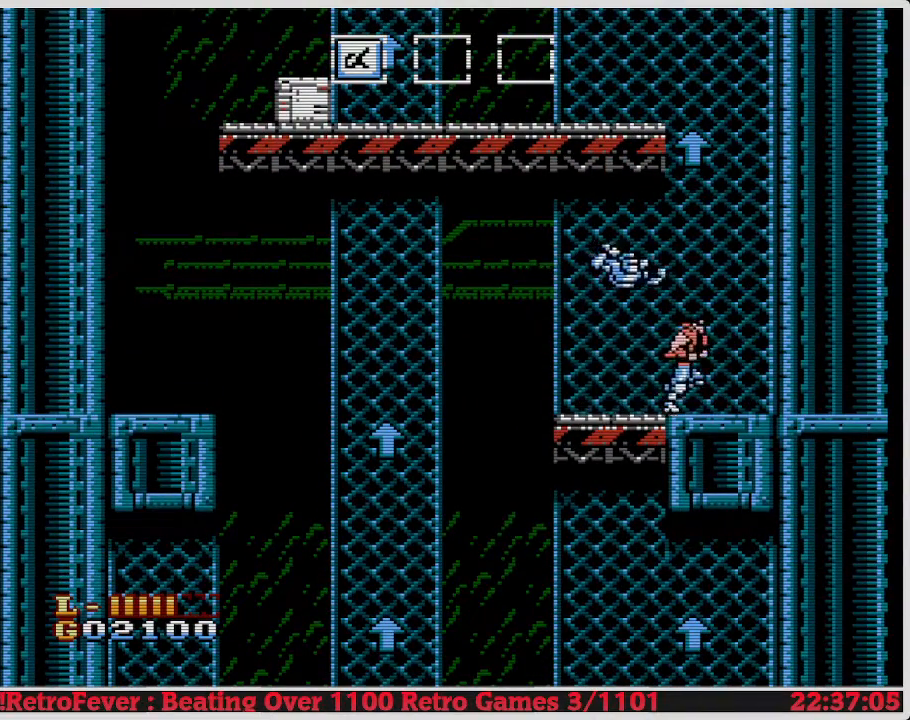
{"buttons": ["A"], "events": [[233, "A", "down"], [283, "DPAD_RIGHT", "up"]]}
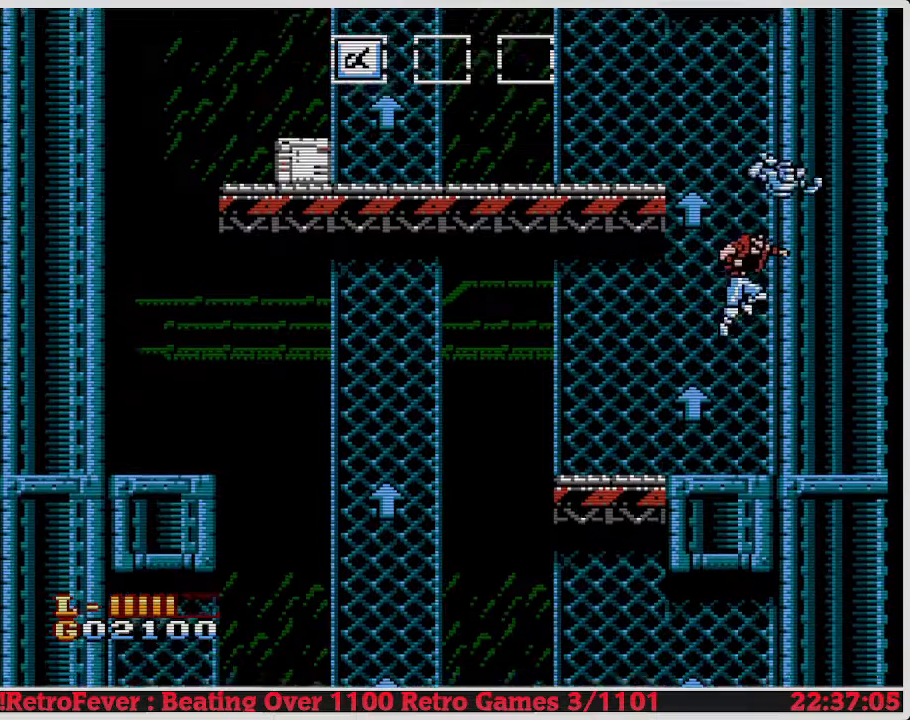
{"buttons": [], "events": [[17, "DPAD_LEFT", "down"], [200, "DPAD_LEFT", "up"], [200, "DPAD_UP", "down"], [300, "A", "up"], [500, "DPAD_UP", "up"]]}
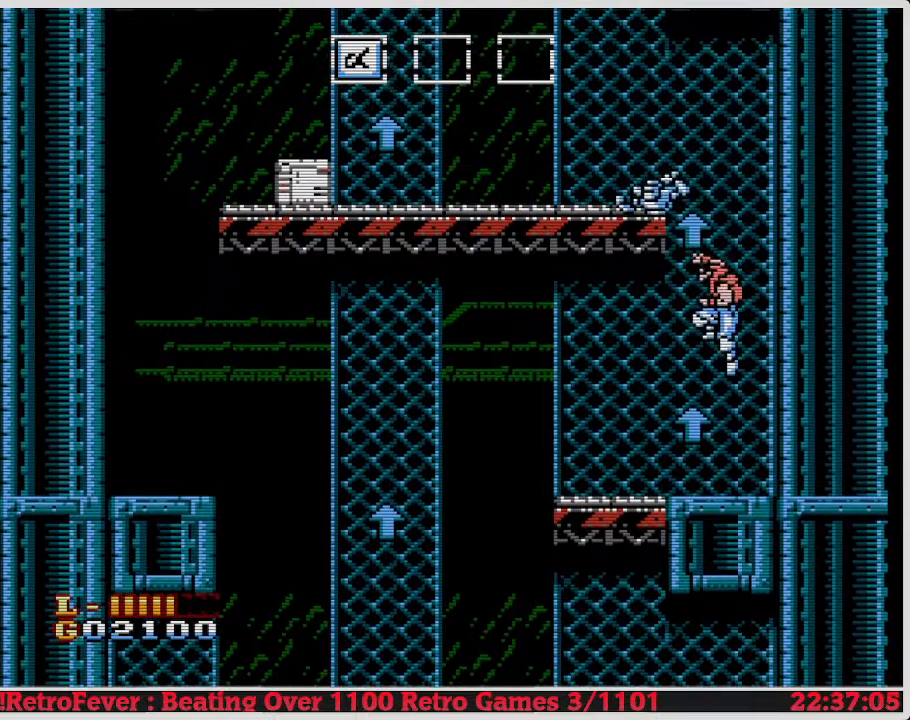
{"buttons": ["A", "DPAD_LEFT"], "events": [[100, "A", "down"], [317, "DPAD_LEFT", "down"]]}
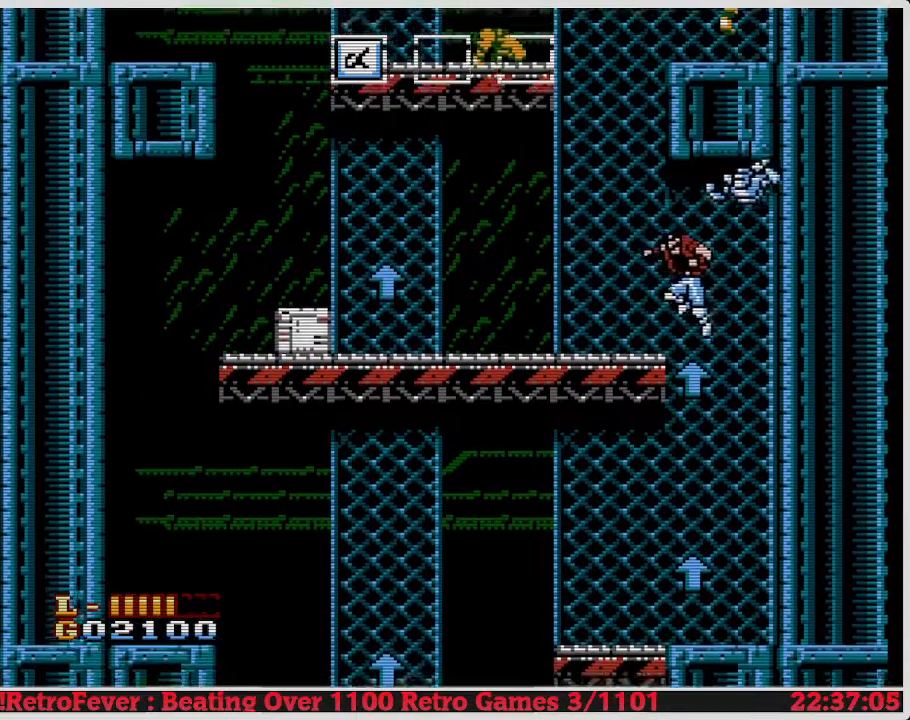
{"buttons": ["DPAD_LEFT"], "events": [[200, "A", "up"]]}
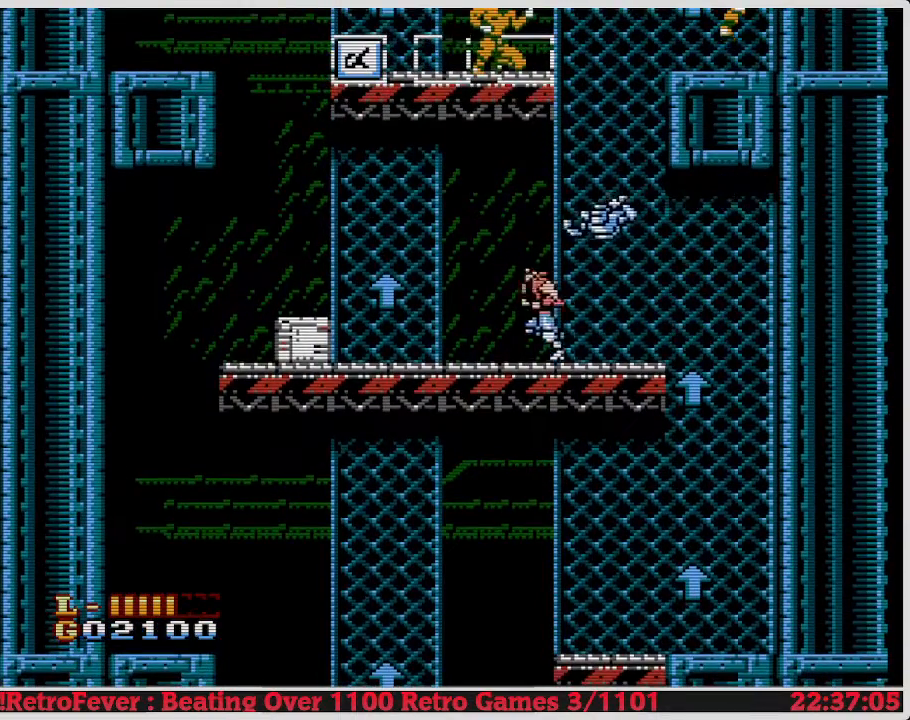
{"buttons": ["DPAD_LEFT"], "events": []}
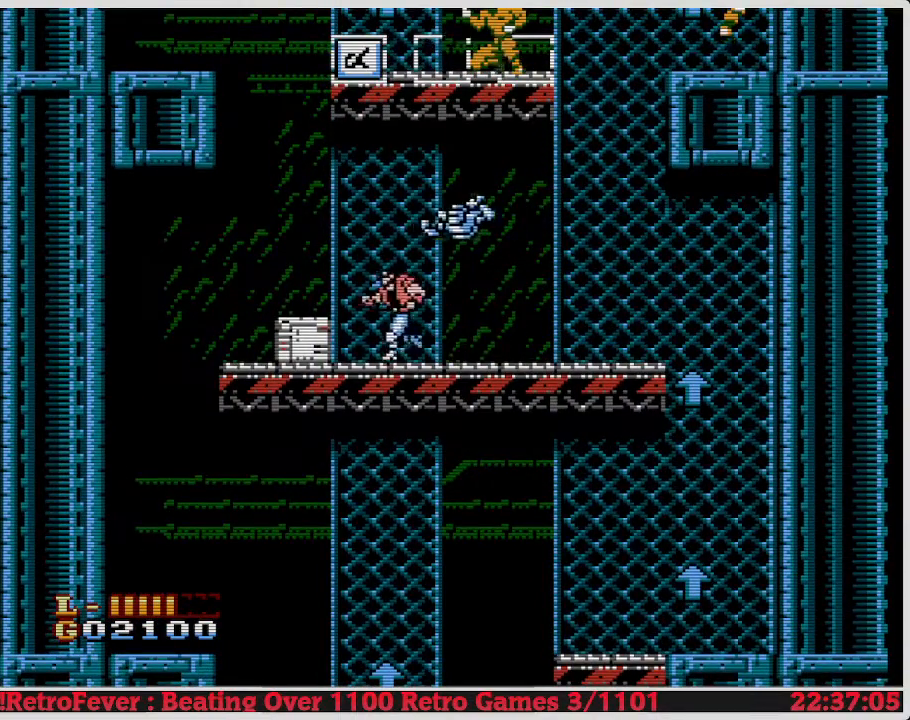
{"buttons": ["DPAD_DOWN"], "events": [[100, "DPAD_DOWN", "down"], [100, "DPAD_LEFT", "up"], [250, "B", "down"], [383, "B", "up"]]}
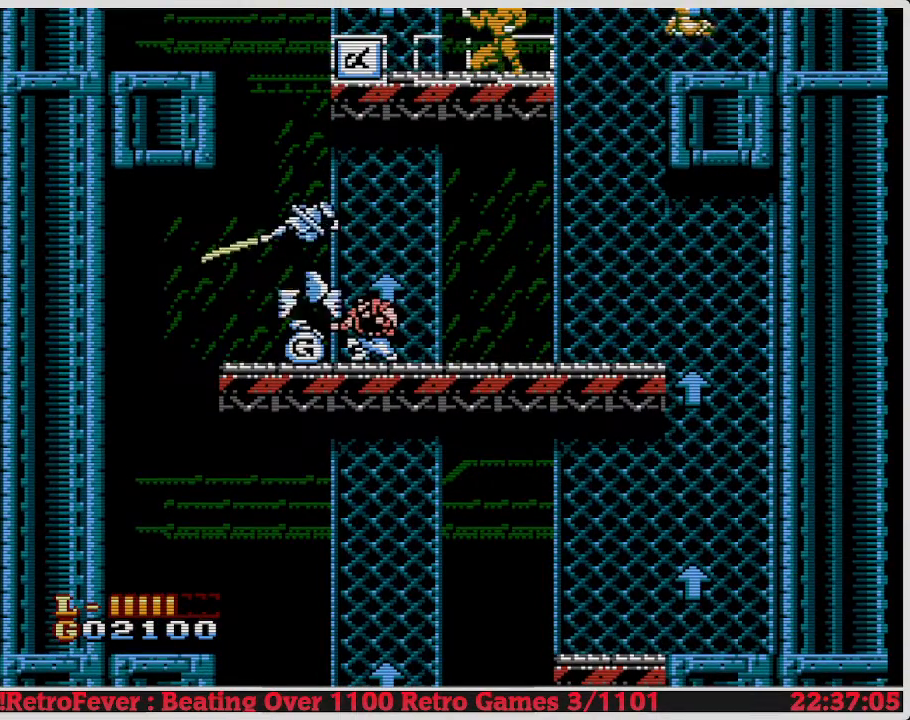
{"buttons": [], "events": [[283, "DPAD_DOWN", "up"], [383, "DPAD_LEFT", "down"], [450, "DPAD_LEFT", "up"]]}
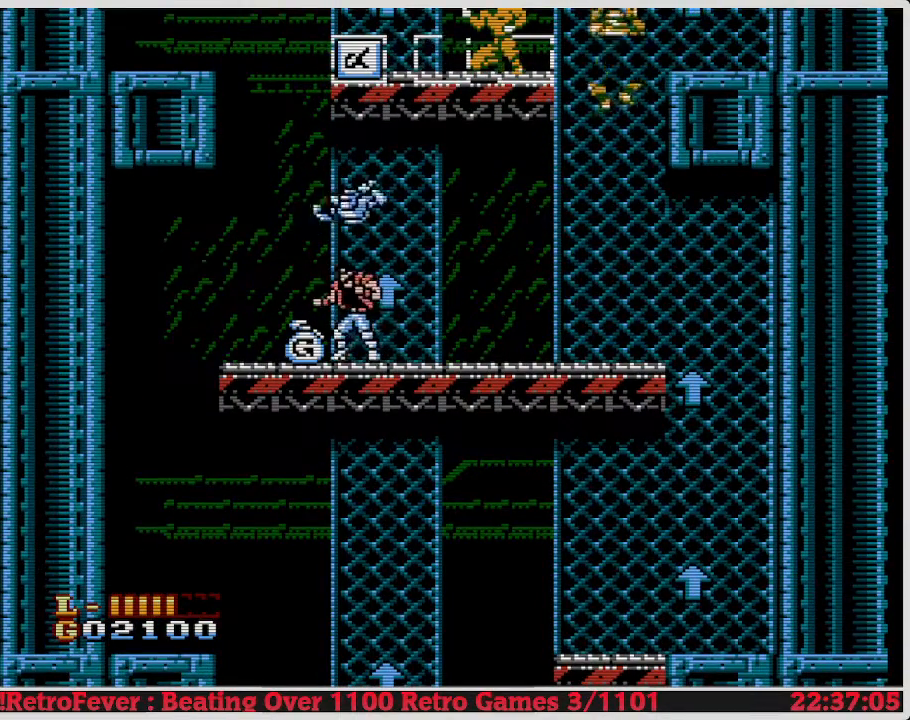
{"buttons": ["B", "DPAD_DOWN"], "events": [[50, "DPAD_DOWN", "down"], [100, "B", "down"], [233, "B", "up"], [300, "B", "down"], [400, "B", "up"], [433, "B", "down"]]}
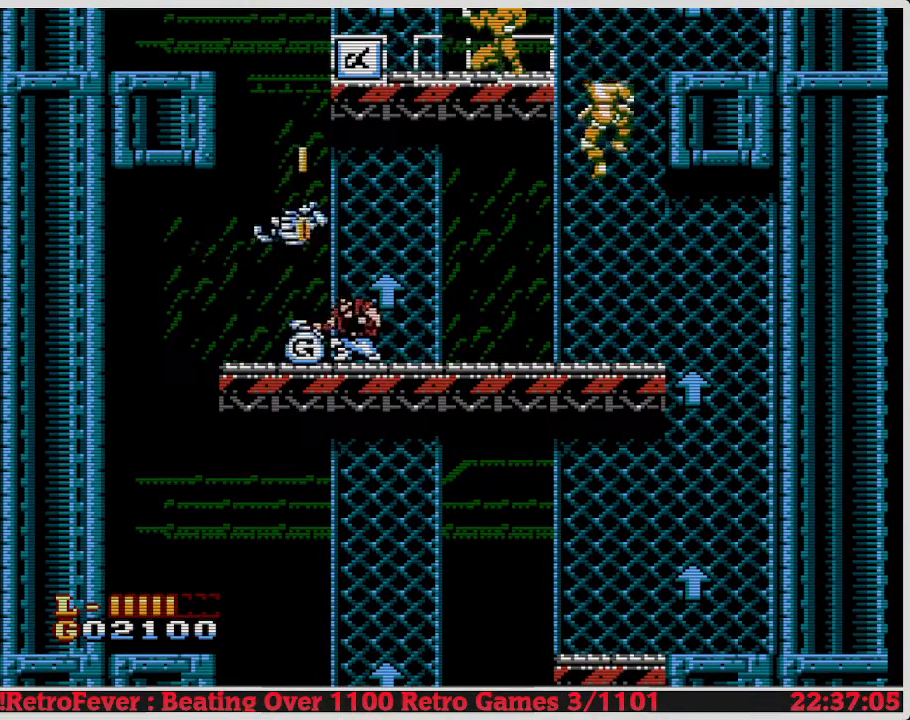
{"buttons": ["DPAD_DOWN"], "events": [[67, "B", "up"], [133, "B", "down"], [233, "B", "up"], [300, "B", "down"], [317, "B", "up"], [417, "B", "down"], [467, "B", "up"]]}
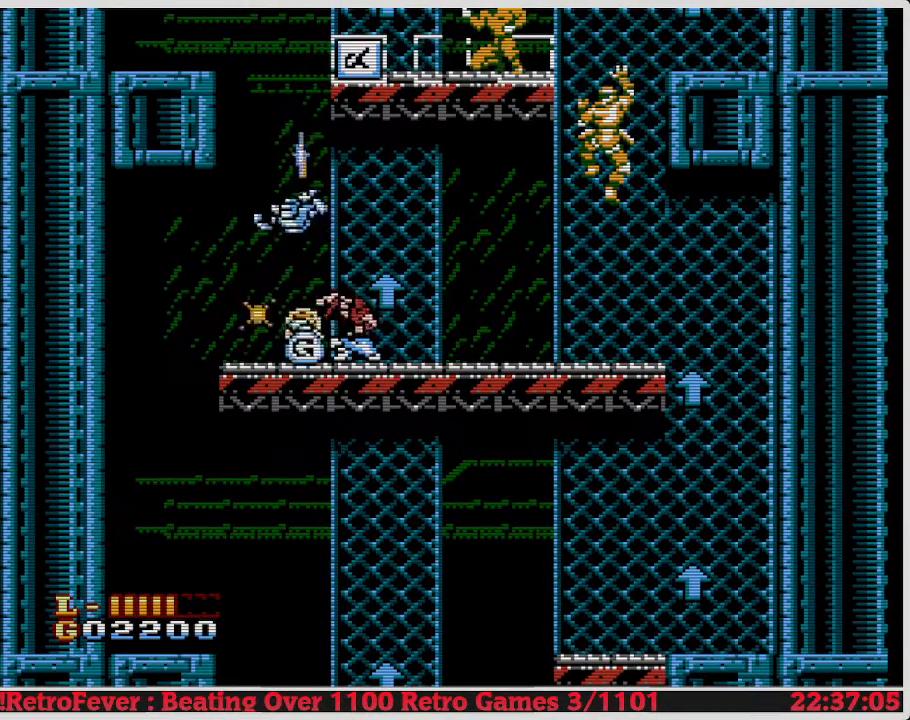
{"buttons": ["DPAD_DOWN"], "events": [[67, "B", "down"], [167, "B", "up"], [217, "B", "down"], [300, "B", "up"], [350, "B", "down"], [500, "B", "up"]]}
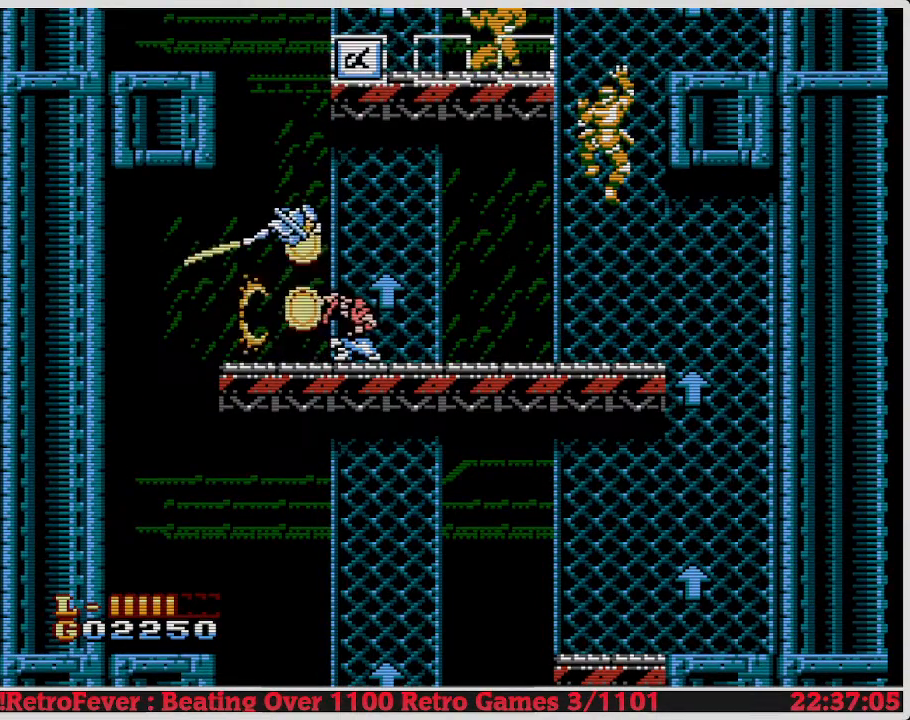
{"buttons": ["B", "DPAD_DOWN"], "events": [[83, "B", "down"], [217, "B", "up"], [300, "B", "down"], [433, "B", "up"], [483, "B", "down"]]}
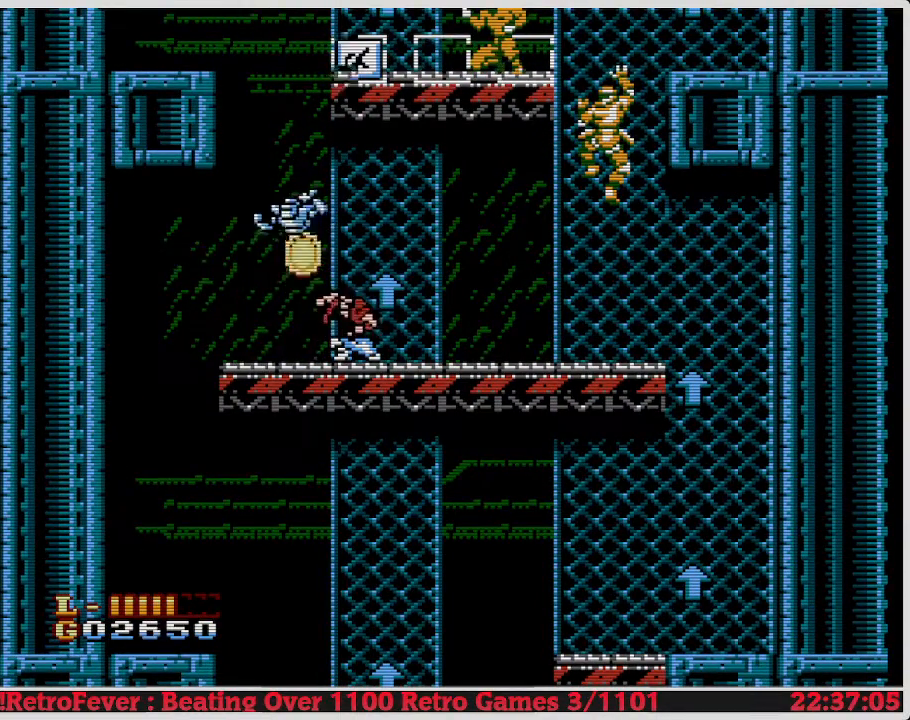
{"buttons": ["DPAD_LEFT"], "events": [[200, "B", "up"], [300, "DPAD_DOWN", "up"], [400, "DPAD_LEFT", "down"]]}
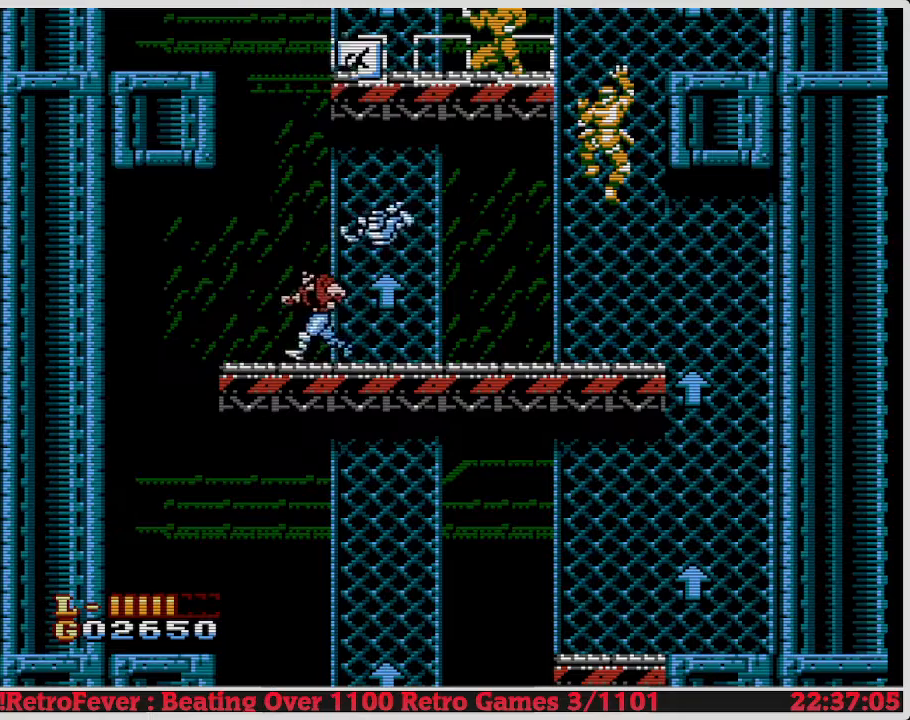
{"buttons": ["DPAD_RIGHT"], "events": [[67, "DPAD_LEFT", "up"], [150, "DPAD_RIGHT", "down"]]}
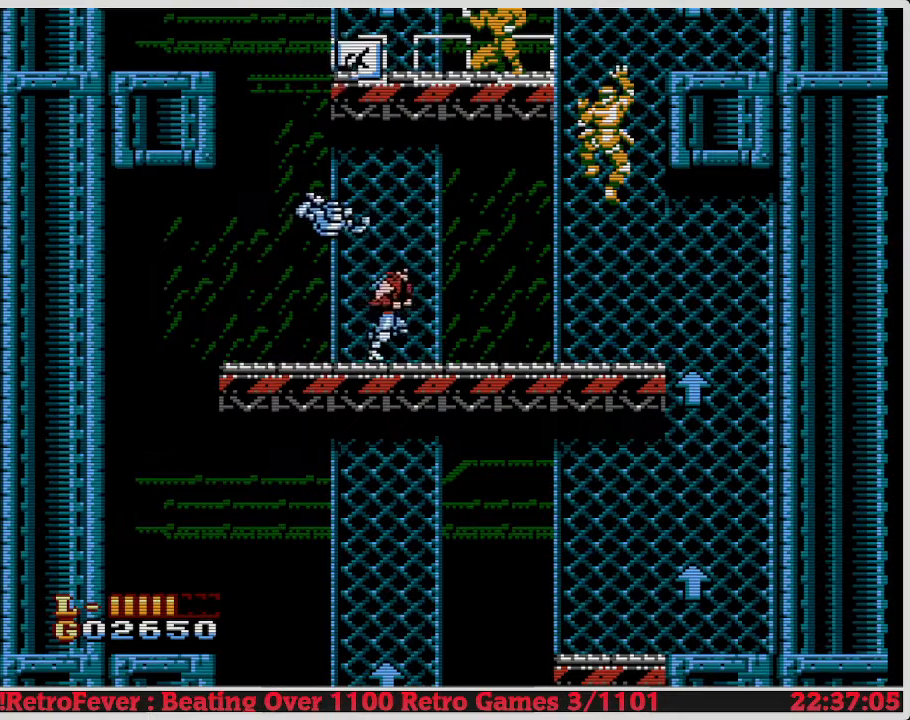
{"buttons": [], "events": [[483, "DPAD_RIGHT", "up"]]}
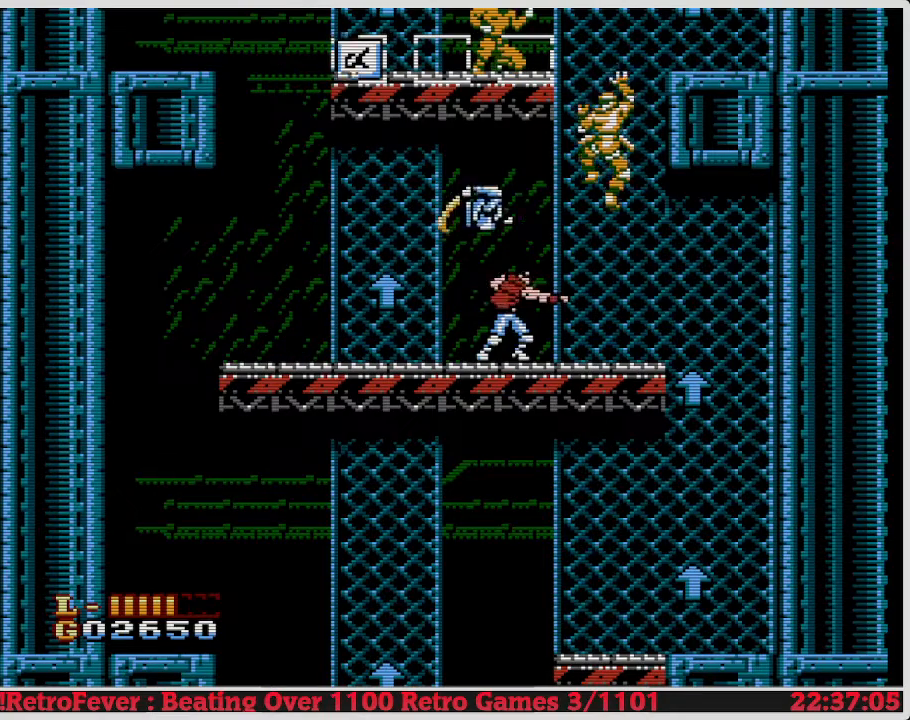
{"buttons": ["B"], "events": [[33, "B", "down"], [233, "B", "up"], [433, "B", "down"]]}
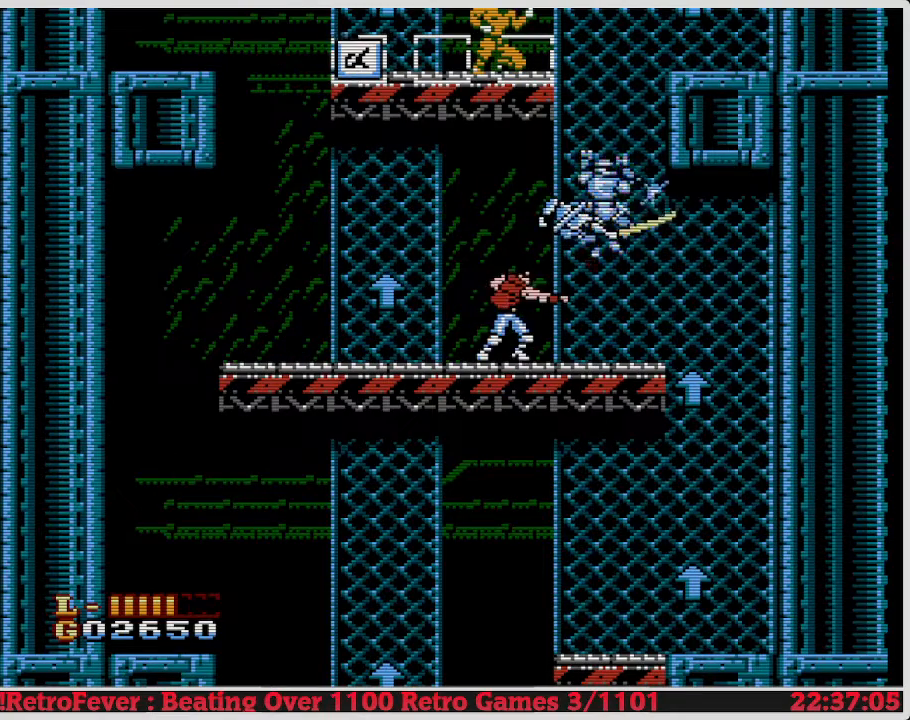
{"buttons": ["B"], "events": [[50, "B", "up"], [133, "B", "down"], [267, "B", "up"], [350, "B", "down"], [400, "B", "up"], [483, "B", "down"]]}
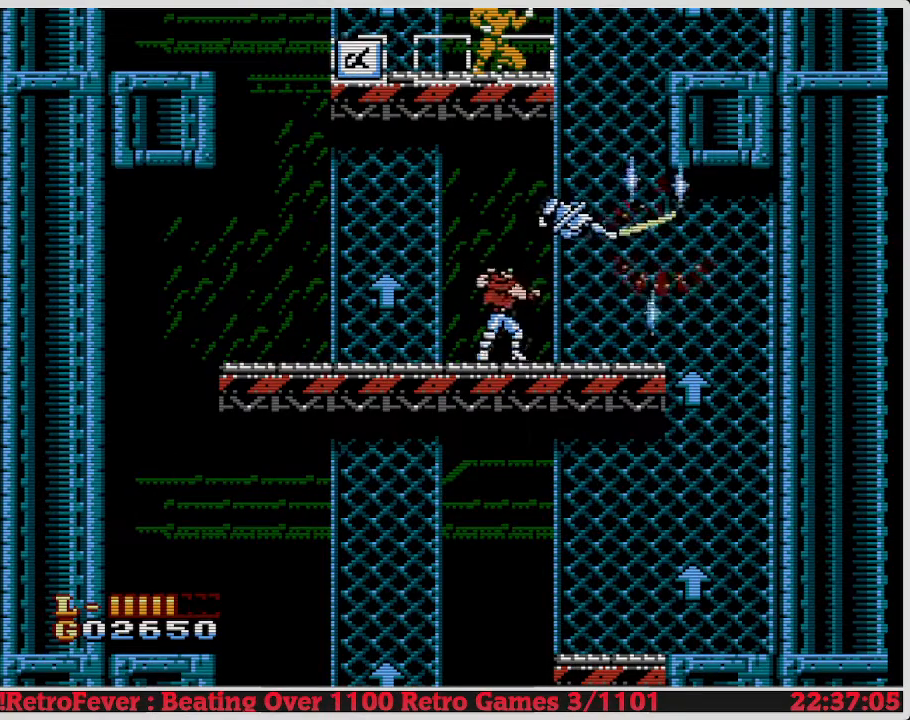
{"buttons": ["DPAD_RIGHT"], "events": [[150, "B", "up"], [283, "B", "down"], [433, "B", "up"], [433, "DPAD_RIGHT", "down"]]}